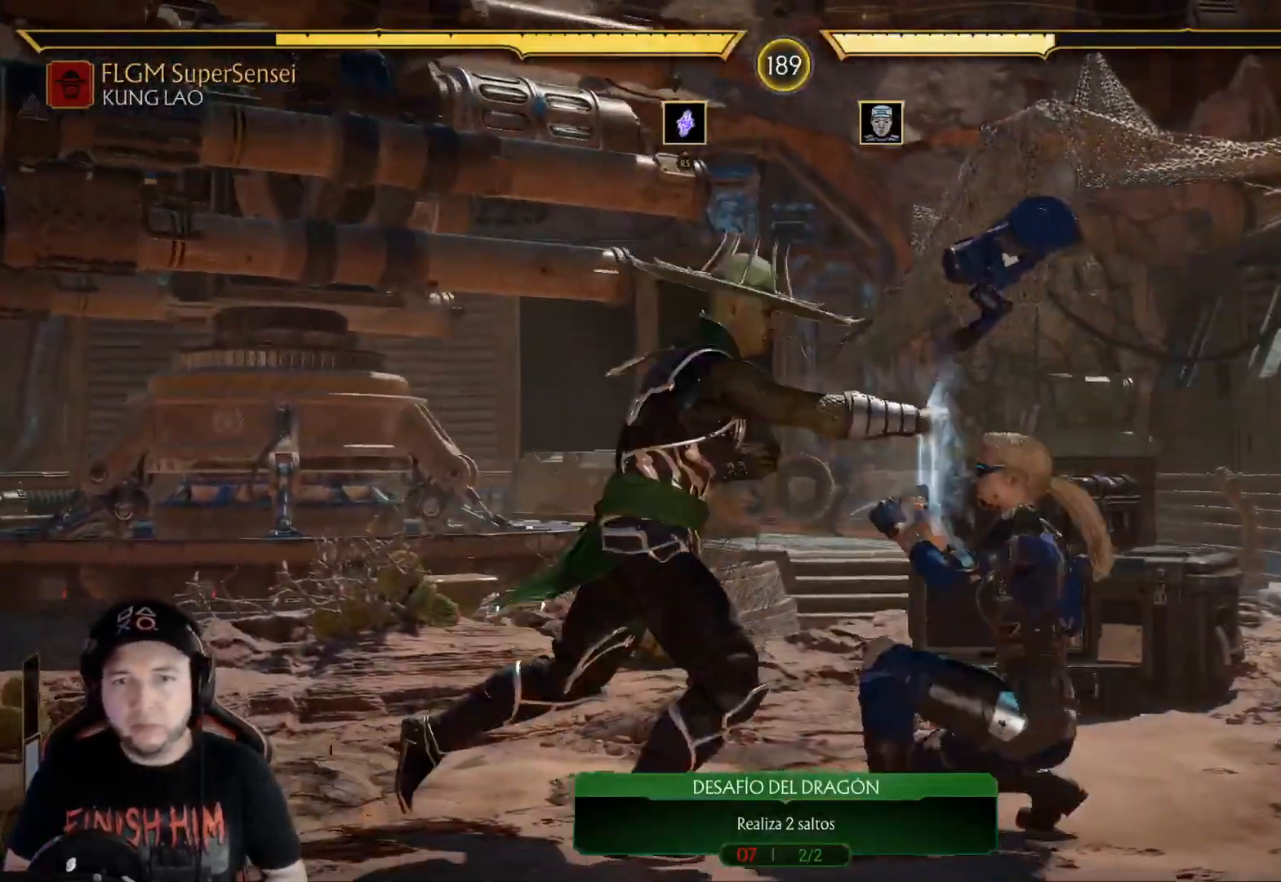
Gameplay with a controller (Xbox layout); each line is a JSON object with the inputs held at the frame after it. "events" lists button and stick changes between this image and that frame as [ms after this image, input, new state], when the widget could be followed in between. Not read: L3 R3 SHARE.
{"buttons": [], "left_stick": "center", "right_stick": "center", "events": [[17, "Y", "down"], [201, "Y", "up"]]}
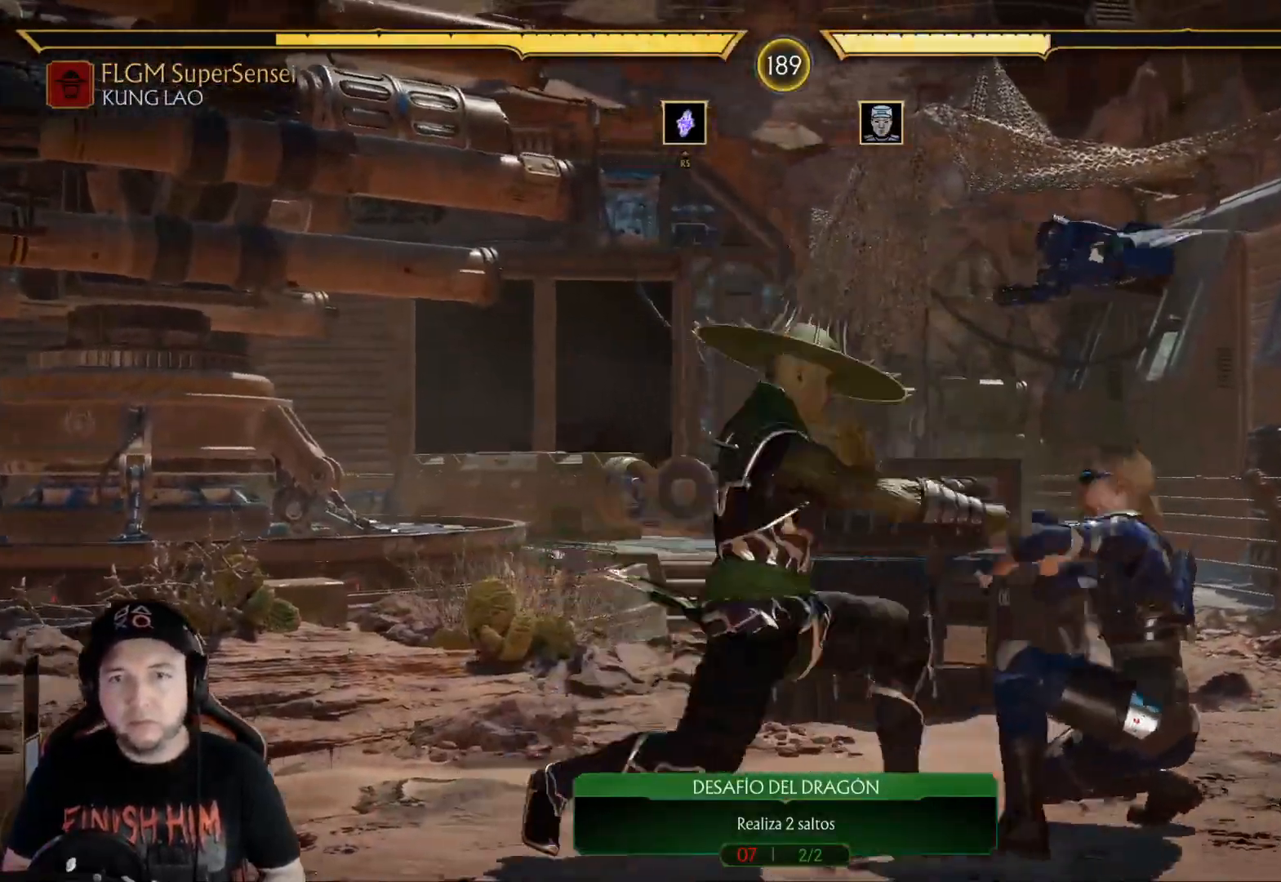
{"buttons": ["DPAD_UP", "DPAD_LEFT"], "left_stick": "center", "right_stick": "center", "events": [[117, "R2", "down"], [234, "R2", "up"], [301, "R2", "down"], [418, "R2", "up"], [468, "DPAD_LEFT", "down"], [485, "DPAD_UP", "down"]]}
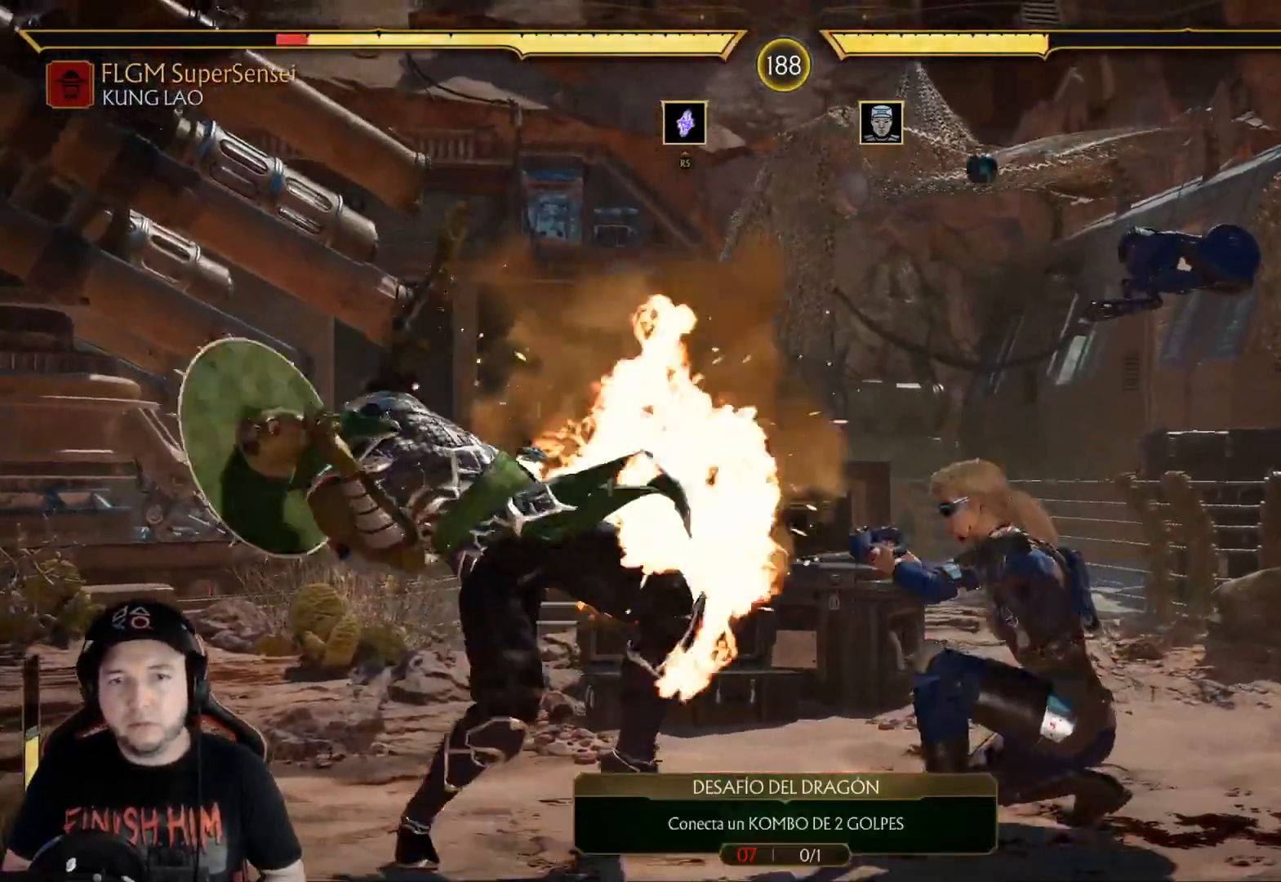
{"buttons": ["R2", "DPAD_DOWN"], "left_stick": "center", "right_stick": "center", "events": [[151, "DPAD_UP", "up"], [184, "DPAD_LEFT", "up"], [184, "R2", "down"], [234, "DPAD_DOWN", "down"]]}
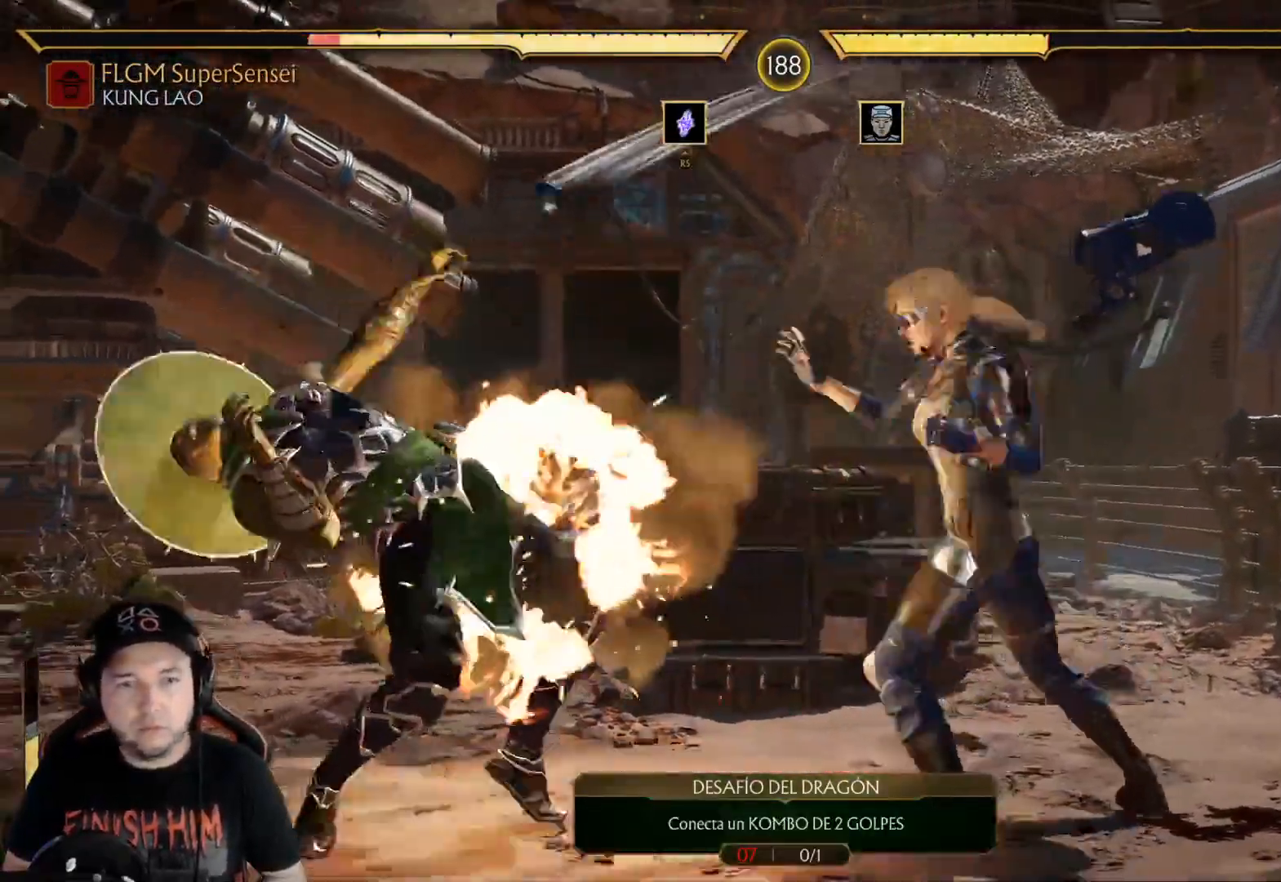
{"buttons": [], "left_stick": "center", "right_stick": "center", "events": [[501, "DPAD_DOWN", "up"], [501, "R2", "up"]]}
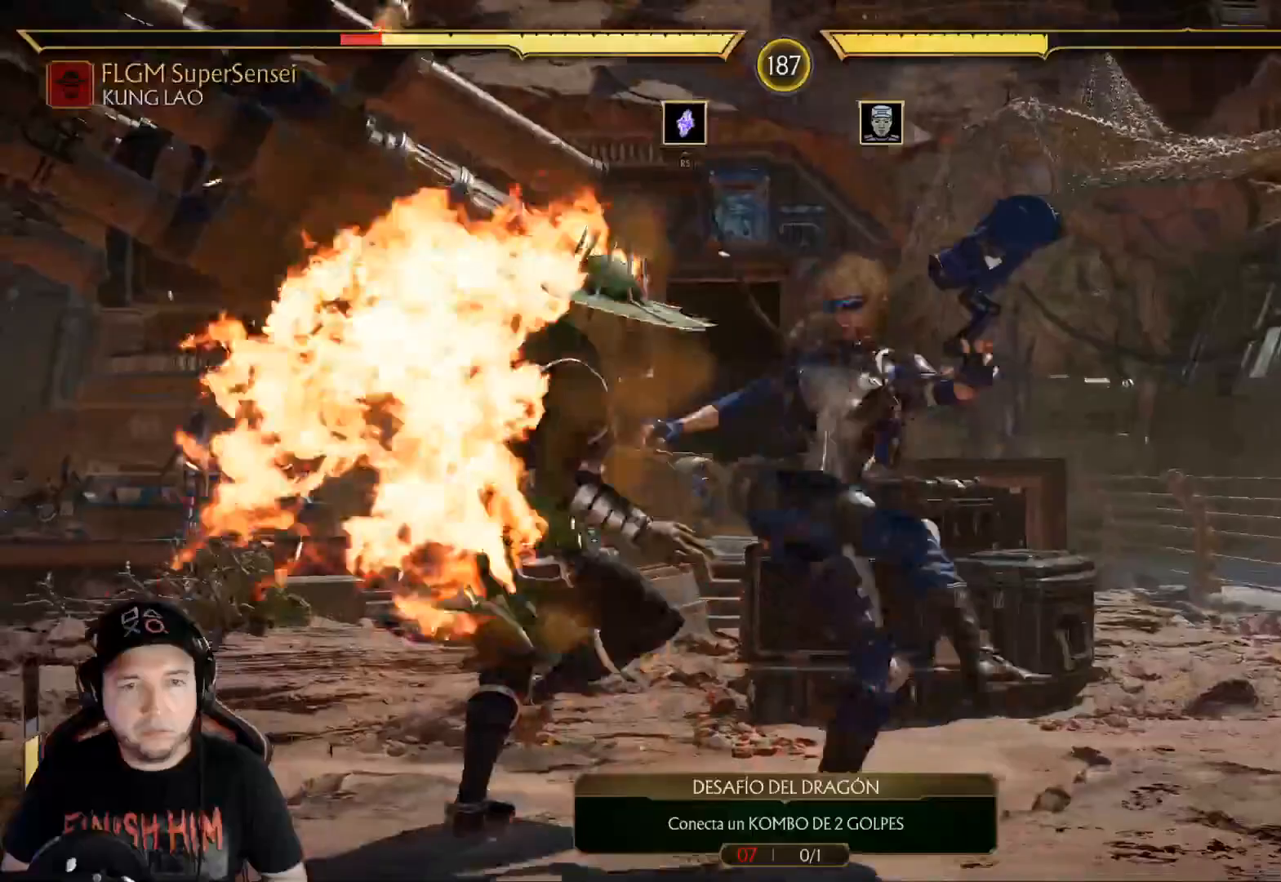
{"buttons": [], "left_stick": "center", "right_stick": "center", "events": [[67, "DPAD_DOWN", "down"], [101, "R2", "down"], [401, "DPAD_DOWN", "up"], [418, "R2", "up"]]}
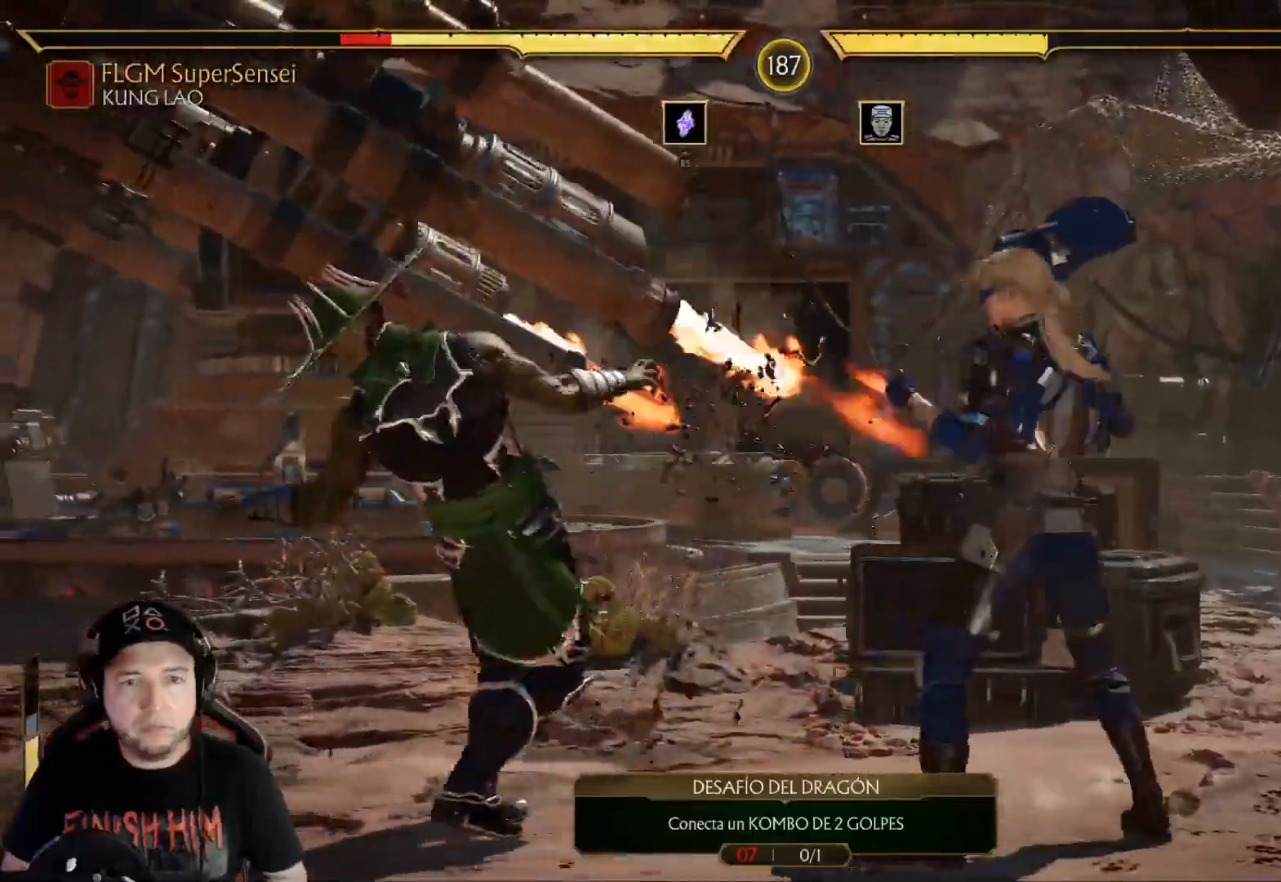
{"buttons": ["DPAD_UP", "DPAD_LEFT"], "left_stick": "center", "right_stick": "center", "events": [[17, "DPAD_DOWN", "down"], [33, "R2", "down"], [217, "DPAD_DOWN", "up"], [234, "R2", "up"], [318, "DPAD_LEFT", "down"], [318, "DPAD_UP", "down"]]}
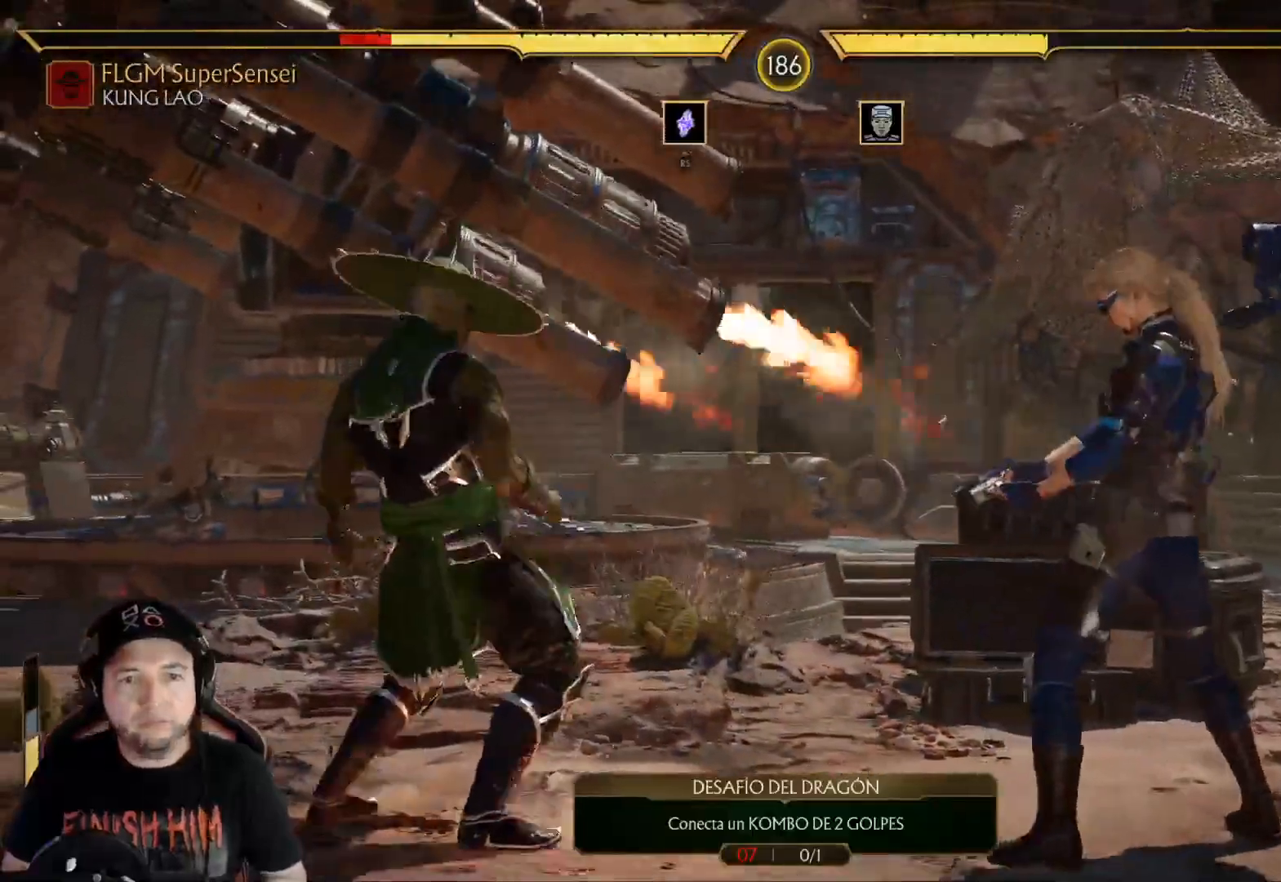
{"buttons": [], "left_stick": "center", "right_stick": "center", "events": [[117, "DPAD_LEFT", "up"], [117, "DPAD_UP", "up"], [184, "DPAD_DOWN", "down"], [402, "DPAD_DOWN", "up"]]}
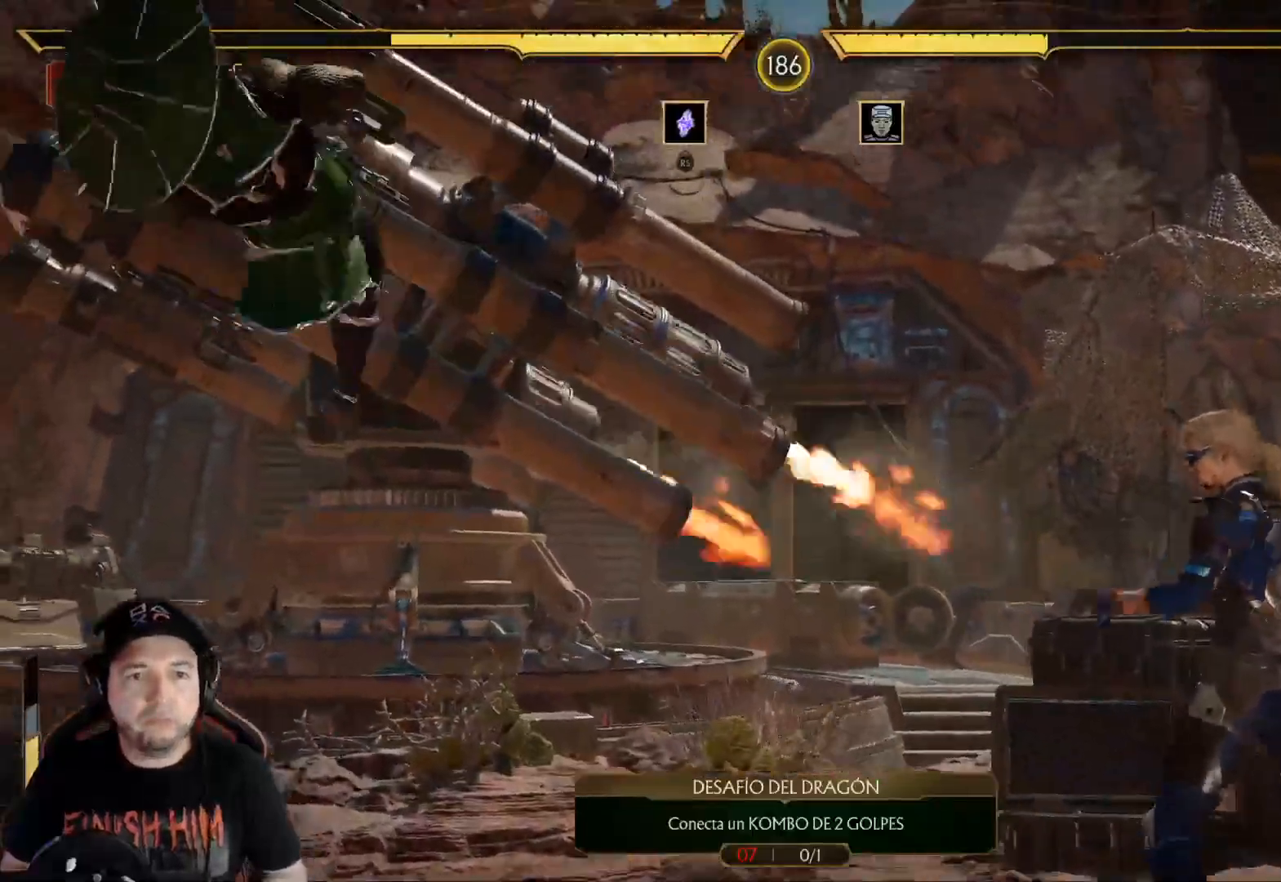
{"buttons": ["DPAD_LEFT"], "left_stick": "center", "right_stick": "center", "events": [[84, "DPAD_LEFT", "down"], [150, "DPAD_LEFT", "up"], [217, "DPAD_LEFT", "down"], [301, "DPAD_LEFT", "up"], [351, "DPAD_LEFT", "down"]]}
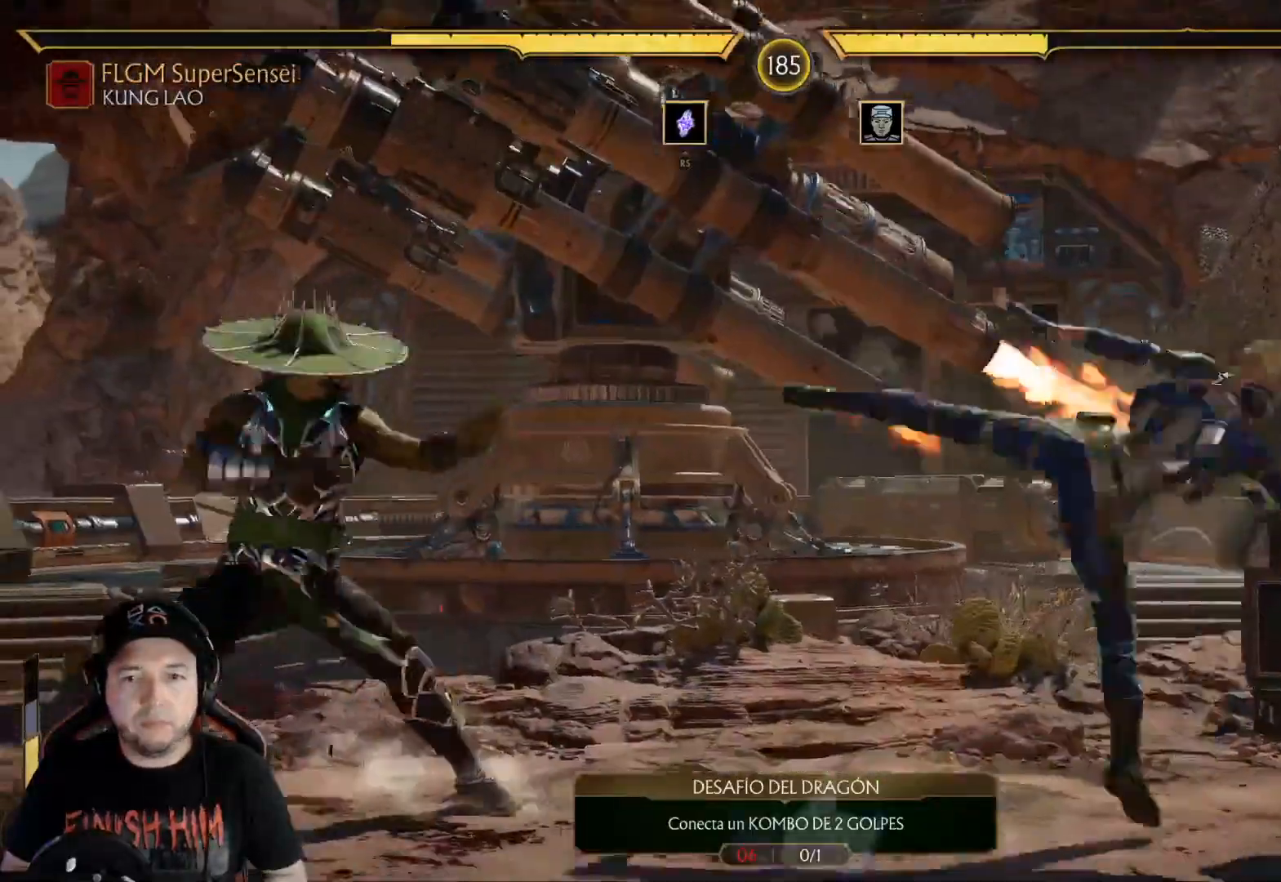
{"buttons": ["DPAD_UP", "DPAD_RIGHT"], "left_stick": "center", "right_stick": "center", "events": [[151, "R2", "down"], [335, "DPAD_LEFT", "up"], [385, "R2", "up"], [435, "DPAD_RIGHT", "down"], [485, "DPAD_UP", "down"]]}
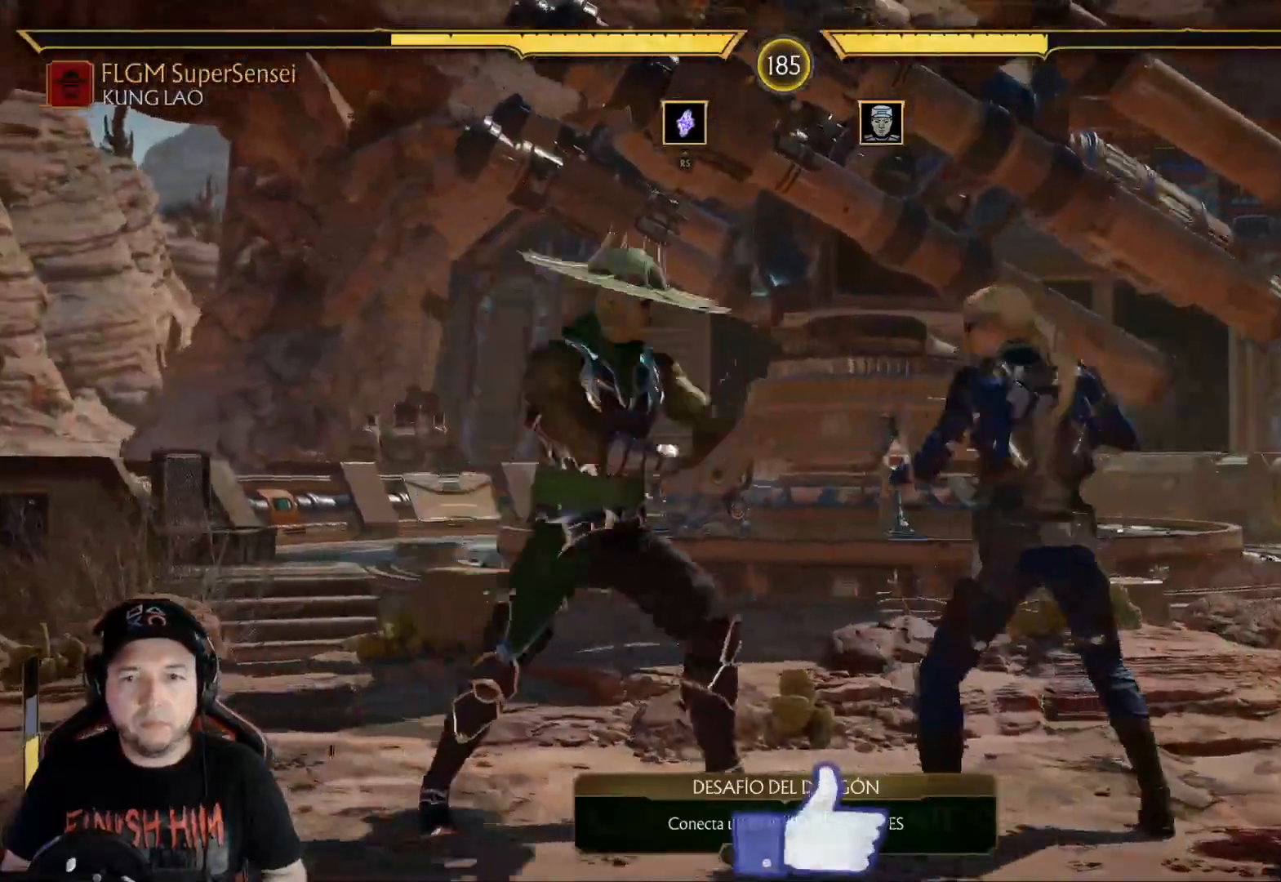
{"buttons": [], "left_stick": "center", "right_stick": "center", "events": [[134, "DPAD_RIGHT", "up"], [150, "DPAD_UP", "up"]]}
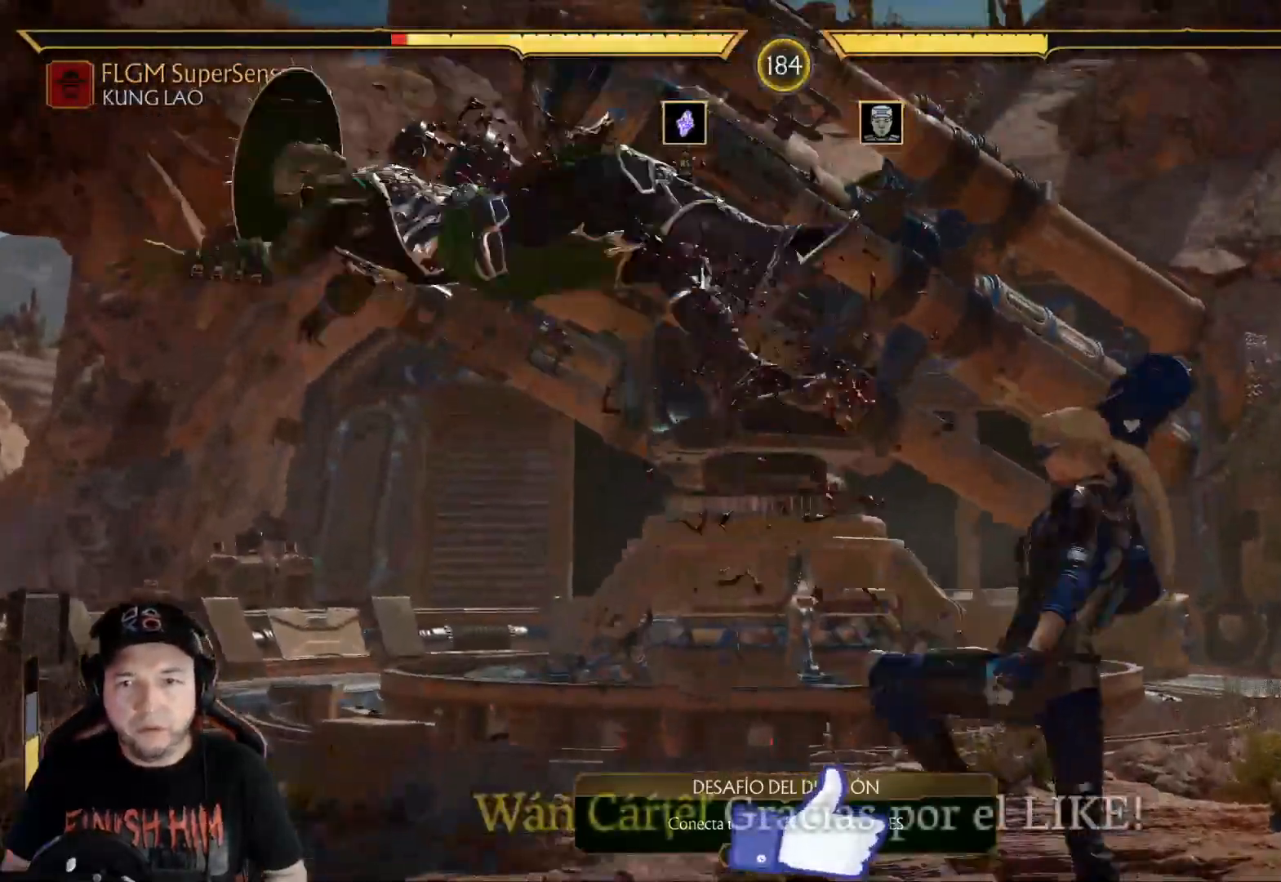
{"buttons": [], "left_stick": "center", "right_stick": "center", "events": [[50, "DPAD_DOWN", "down"], [151, "DPAD_DOWN", "up"], [218, "DPAD_DOWN", "down"], [318, "DPAD_DOWN", "up"], [368, "DPAD_DOWN", "down"], [452, "DPAD_DOWN", "up"]]}
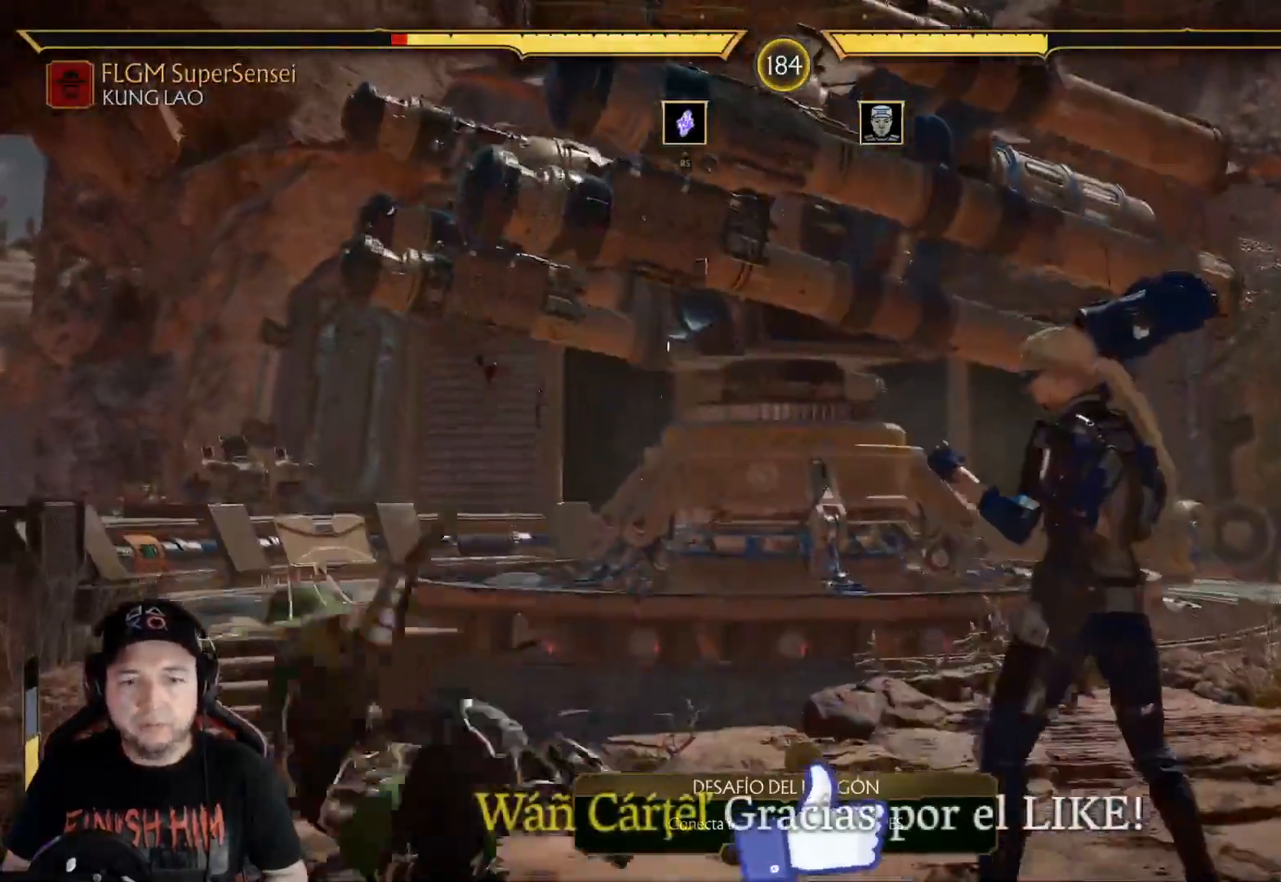
{"buttons": ["R2", "DPAD_LEFT"], "left_stick": "center", "right_stick": "center", "events": [[50, "DPAD_LEFT", "down"], [50, "L2", "down"], [100, "L2", "up"], [184, "L2", "down"], [234, "R2", "down"], [251, "L2", "up"]]}
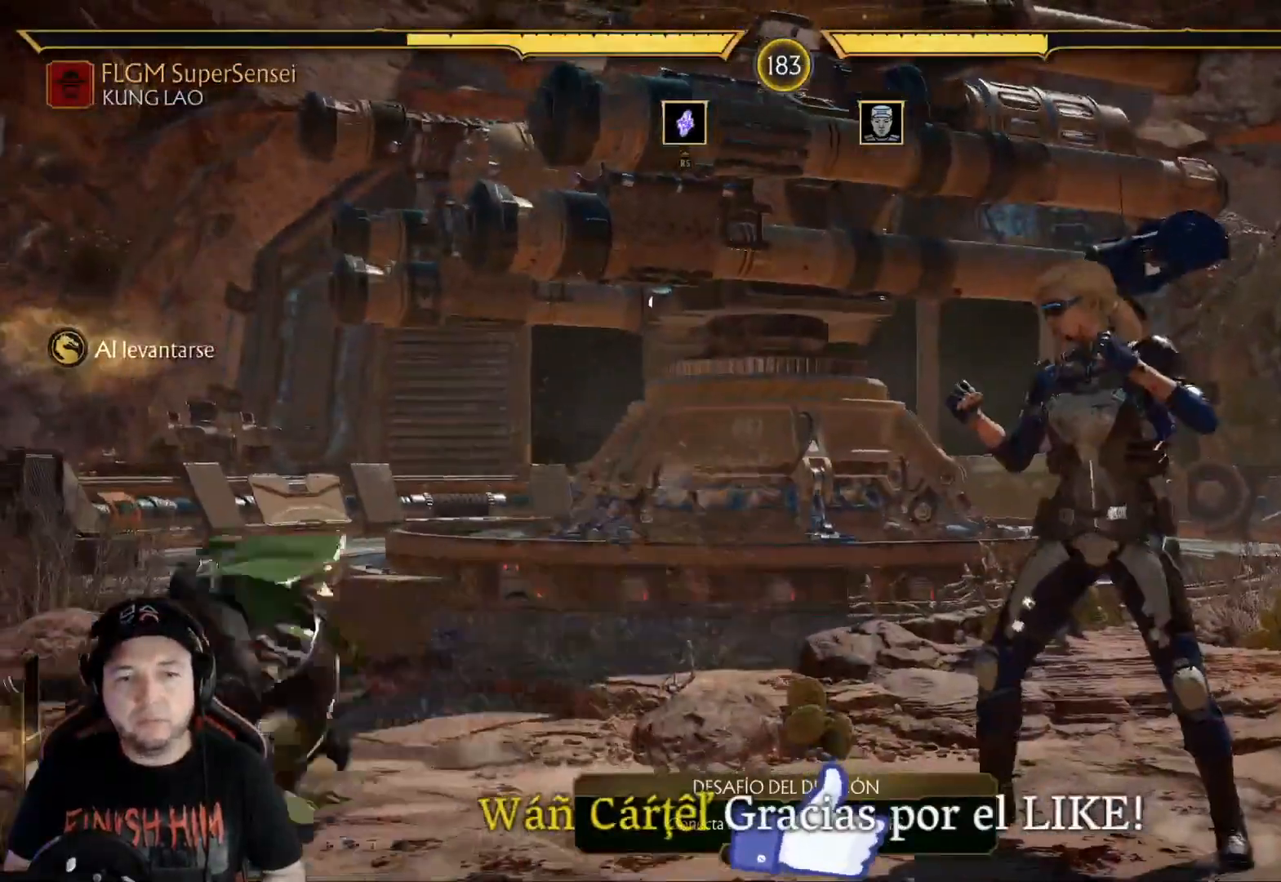
{"buttons": [], "left_stick": "center", "right_stick": "center", "events": [[134, "DPAD_LEFT", "up"], [201, "R2", "up"], [234, "DPAD_RIGHT", "down"], [251, "DPAD_UP", "down"], [385, "DPAD_RIGHT", "up"], [435, "DPAD_UP", "up"]]}
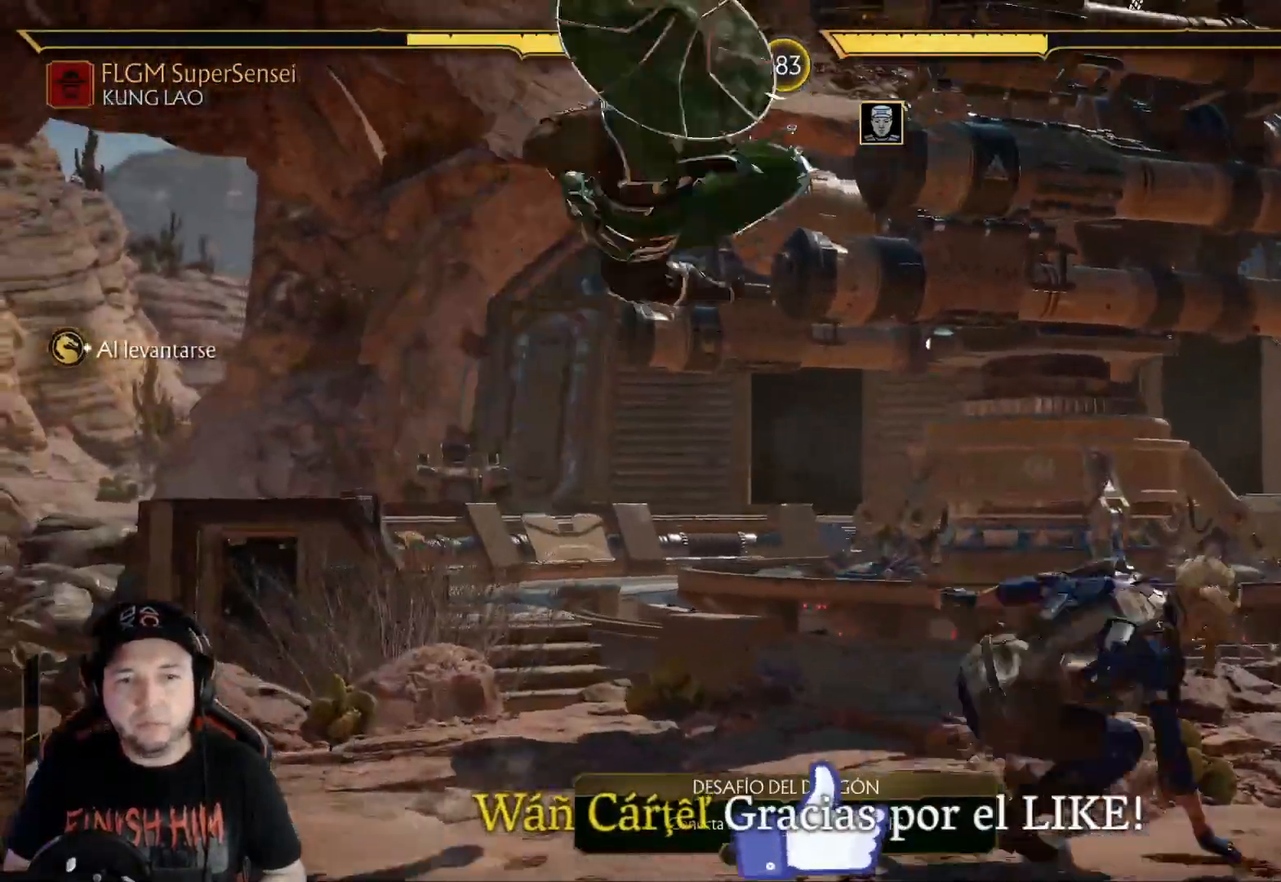
{"buttons": [], "left_stick": "center", "right_stick": "center", "events": [[267, "Y", "down"], [351, "Y", "up"], [418, "Y", "down"], [501, "Y", "up"]]}
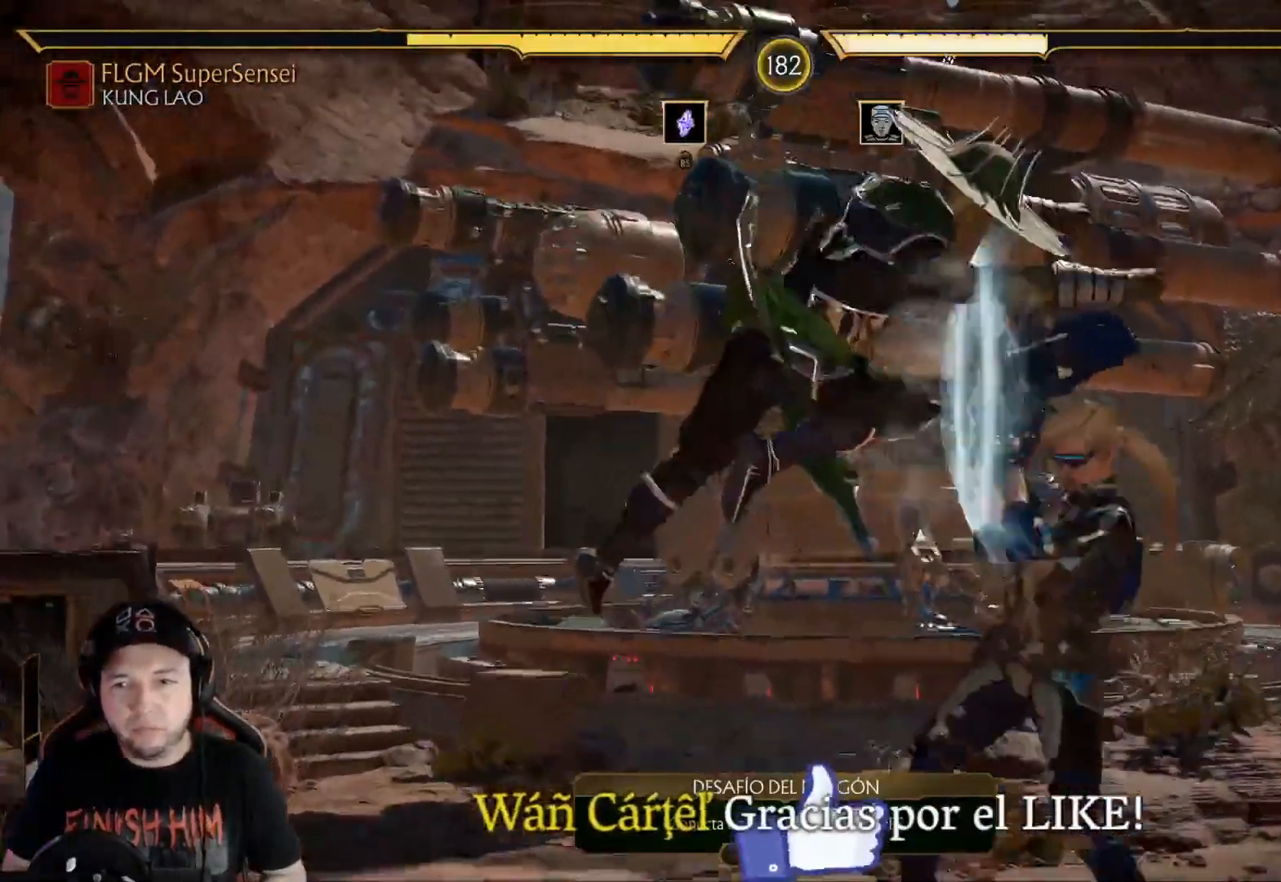
{"buttons": ["X"], "left_stick": "center", "right_stick": "center", "events": [[117, "X", "down"], [201, "X", "up"], [268, "Y", "down"], [351, "Y", "up"], [451, "X", "down"]]}
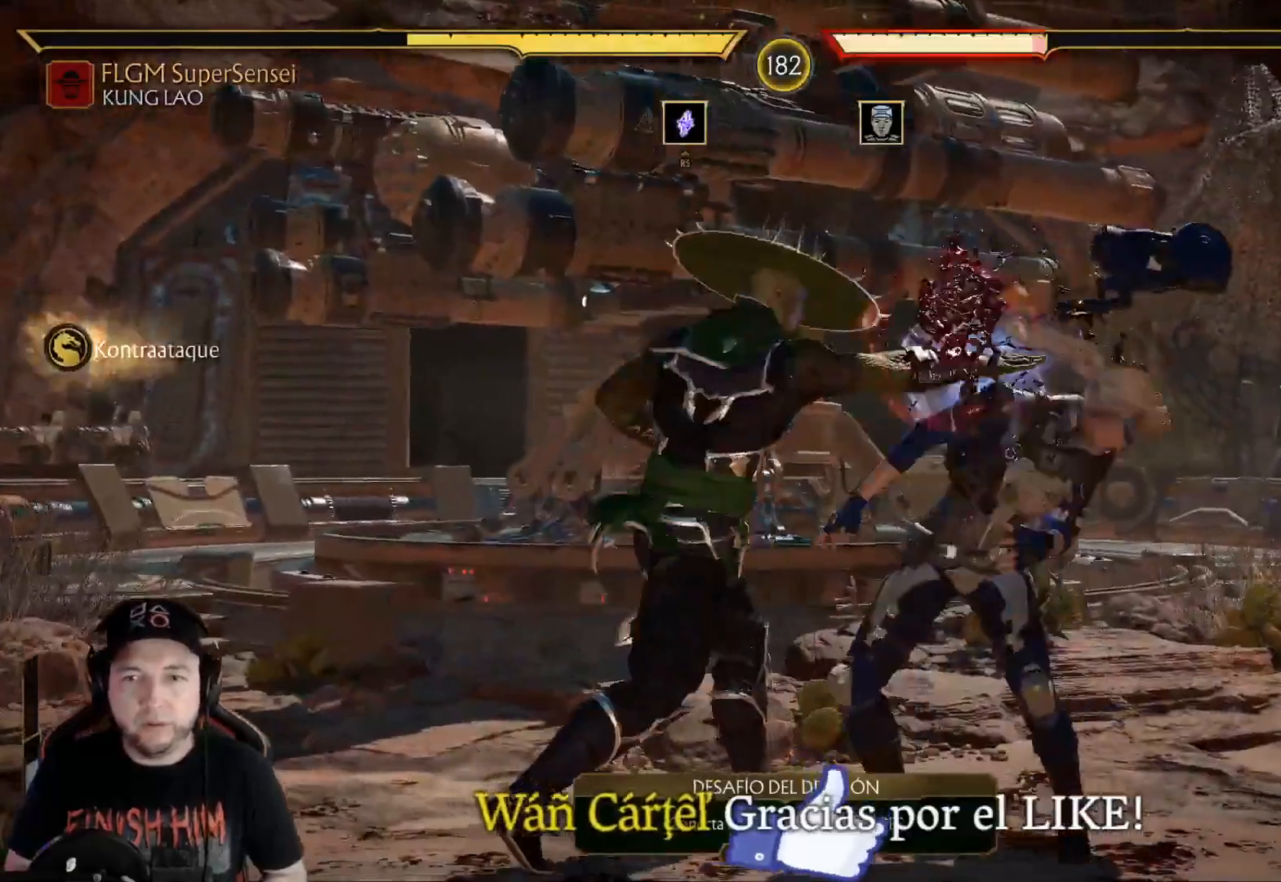
{"buttons": [], "left_stick": "center", "right_stick": "center", "events": [[33, "X", "up"], [117, "Y", "down"], [200, "Y", "up"], [267, "Y", "down"], [334, "Y", "up"], [451, "Y", "down"], [501, "Y", "up"]]}
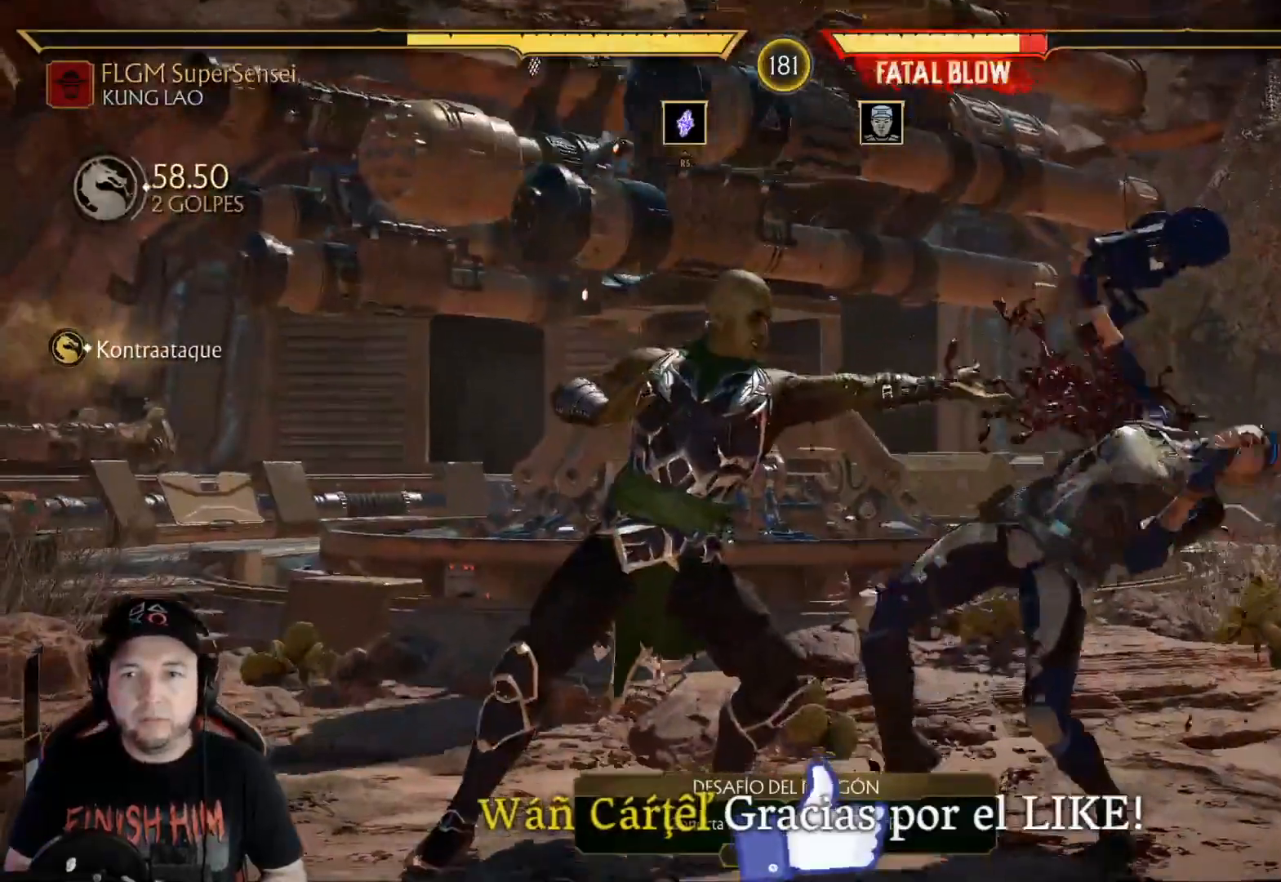
{"buttons": ["DPAD_DOWN", "DPAD_RIGHT"], "left_stick": "center", "right_stick": "center", "events": [[84, "Y", "down"], [151, "Y", "up"], [251, "Y", "down"], [401, "Y", "up"], [418, "DPAD_RIGHT", "down"], [485, "DPAD_DOWN", "down"]]}
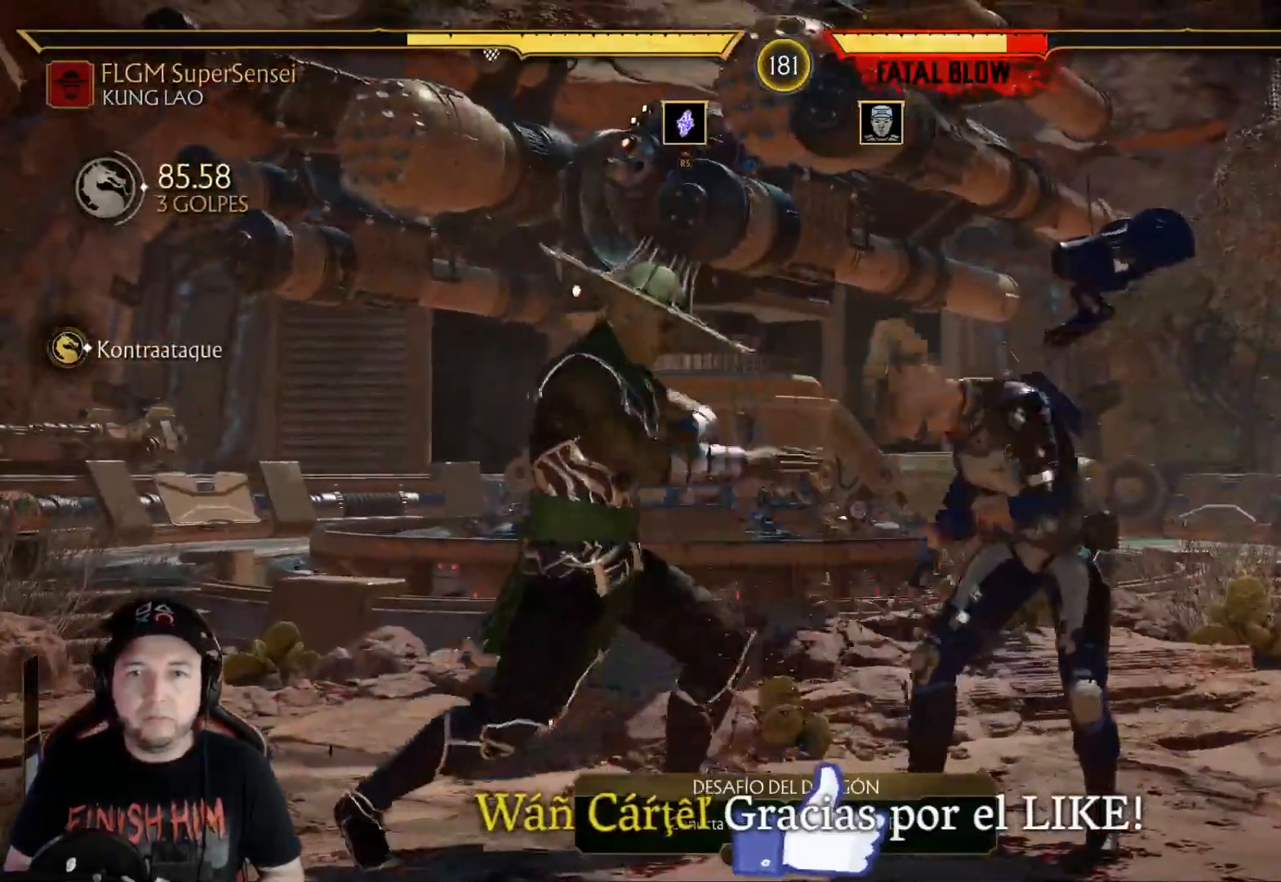
{"buttons": ["DPAD_DOWN"], "left_stick": "center", "right_stick": "center", "events": [[17, "DPAD_RIGHT", "up"], [33, "DPAD_LEFT", "down"], [117, "DPAD_DOWN", "up"], [150, "DPAD_DOWN", "down"], [150, "DPAD_LEFT", "up"], [184, "DPAD_LEFT", "down"], [251, "DPAD_LEFT", "up"], [251, "X", "down"], [334, "X", "up"], [401, "X", "down"], [501, "X", "up"]]}
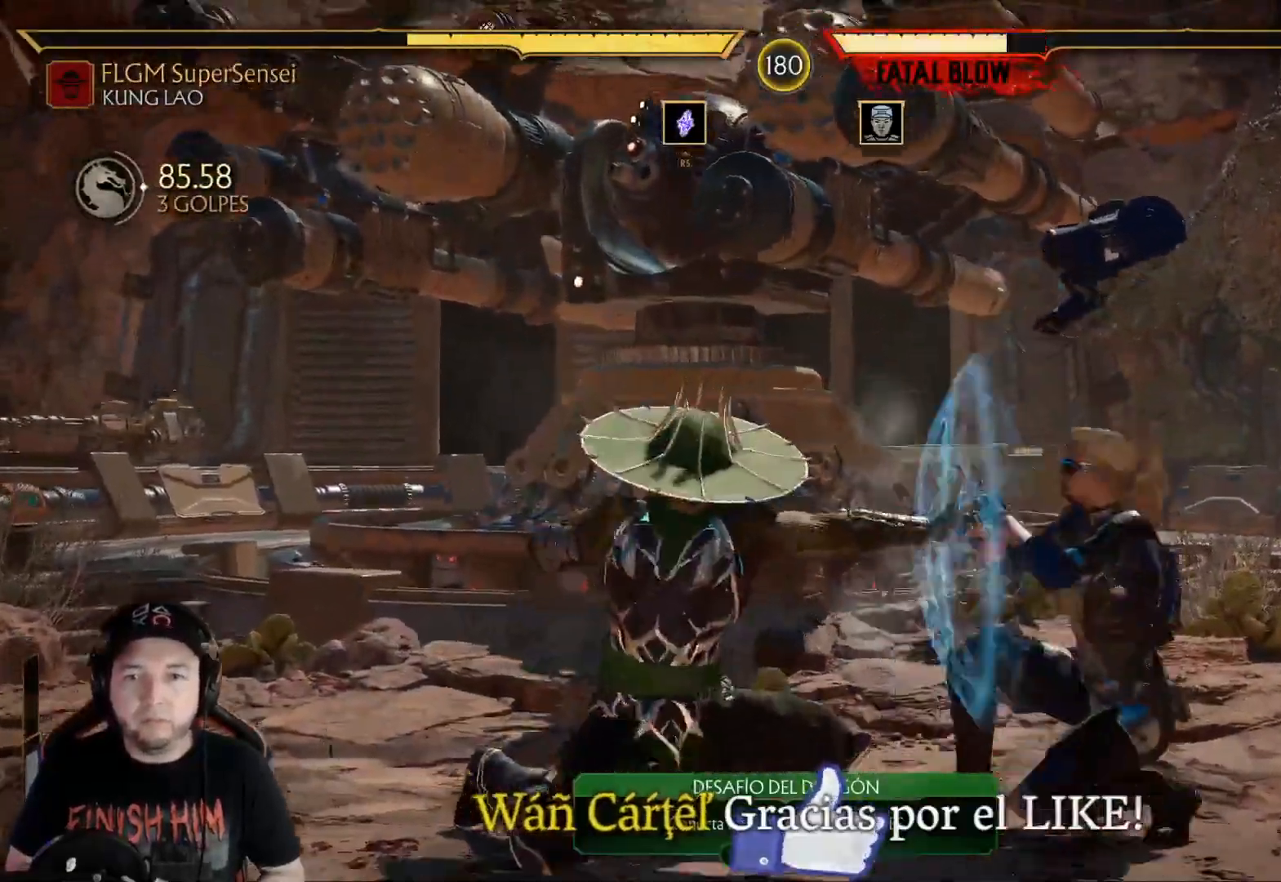
{"buttons": ["R2", "DPAD_DOWN"], "left_stick": "center", "right_stick": "center", "events": [[34, "R2", "down"], [101, "DPAD_DOWN", "up"], [335, "DPAD_DOWN", "down"]]}
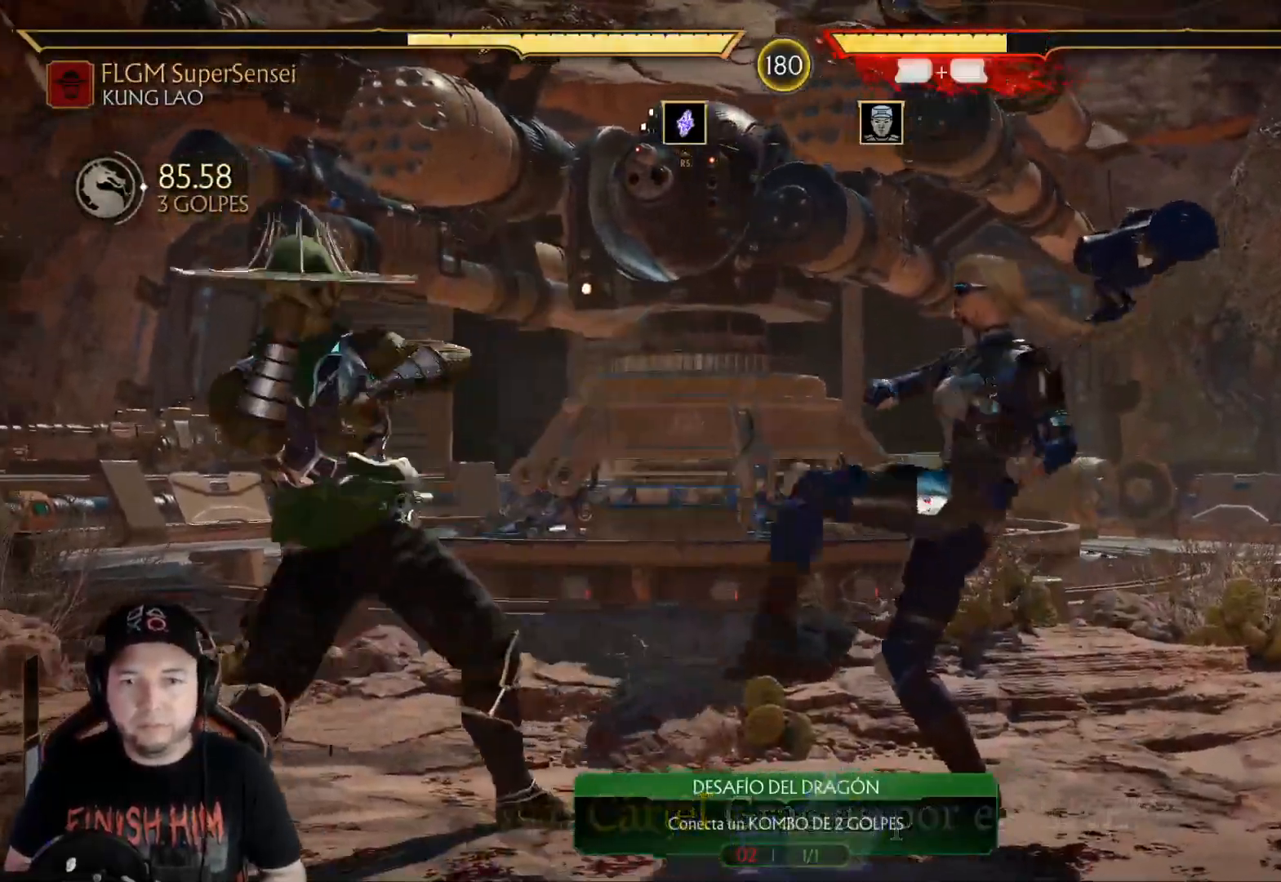
{"buttons": [], "left_stick": "center", "right_stick": "center", "events": [[217, "DPAD_DOWN", "up"], [267, "R2", "up"], [351, "Y", "down"], [434, "Y", "up"]]}
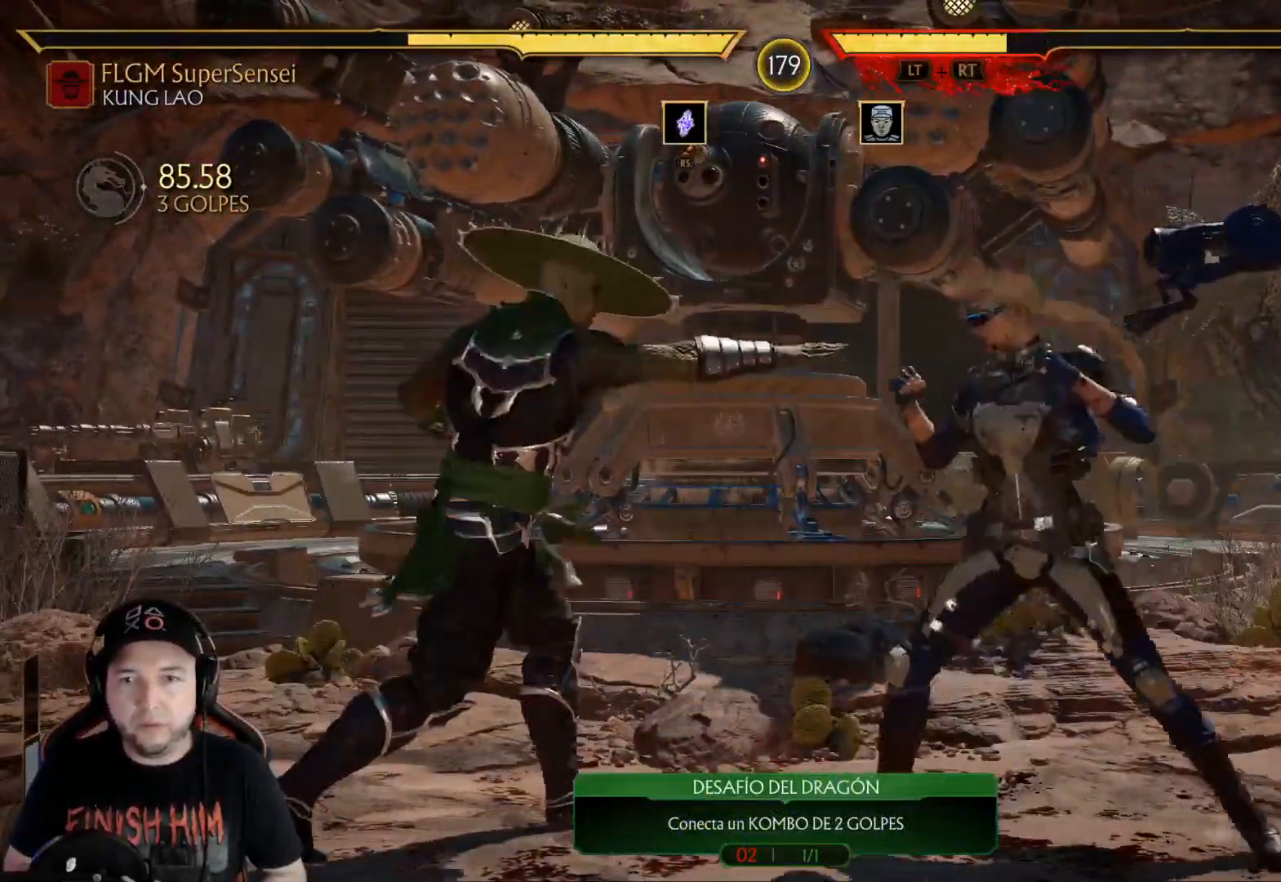
{"buttons": [], "left_stick": "center", "right_stick": "center", "events": [[17, "Y", "down"], [101, "Y", "up"], [201, "X", "down"], [284, "X", "up"], [351, "Y", "down"], [452, "Y", "up"]]}
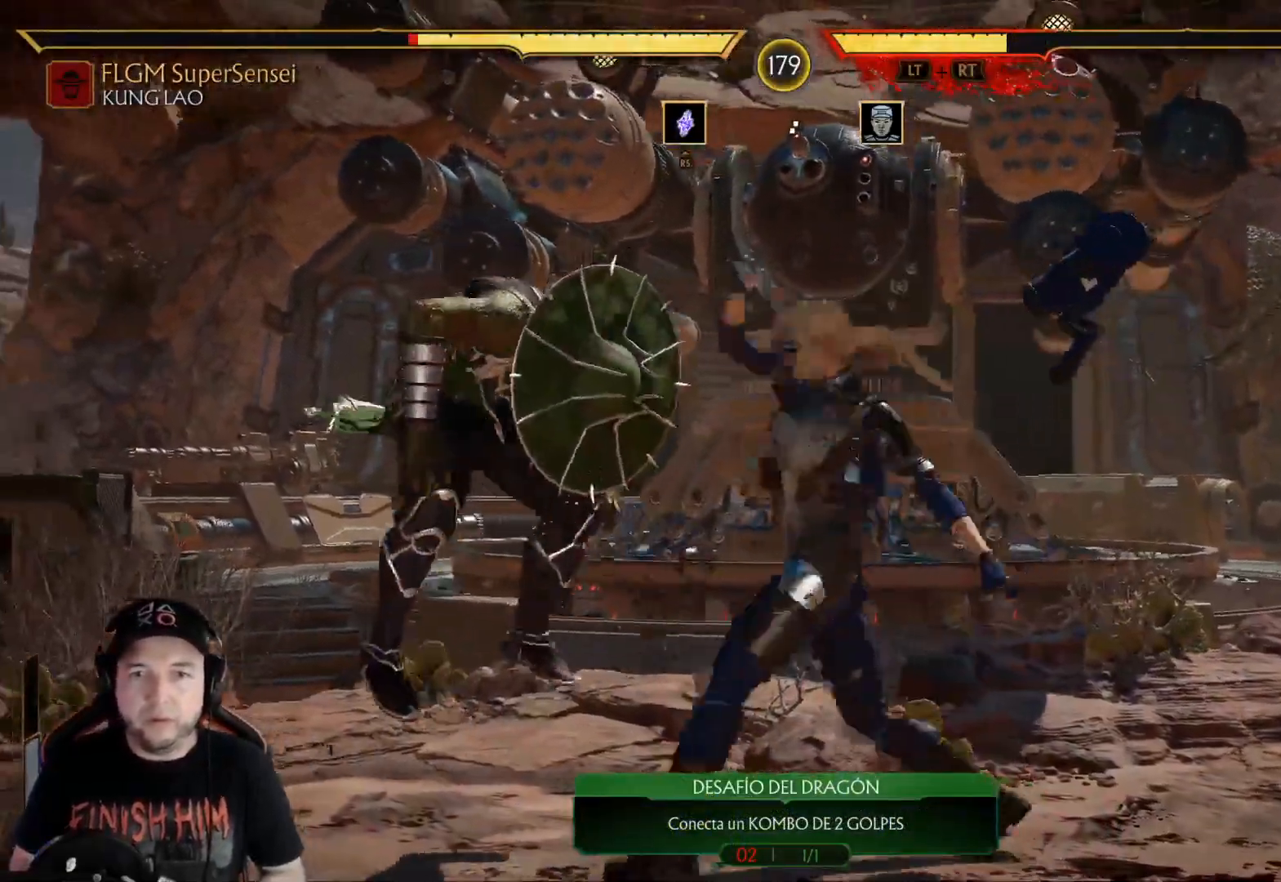
{"buttons": ["R2"], "left_stick": "center", "right_stick": "center", "events": [[83, "DPAD_DOWN", "down"], [83, "R2", "down"], [451, "DPAD_DOWN", "up"]]}
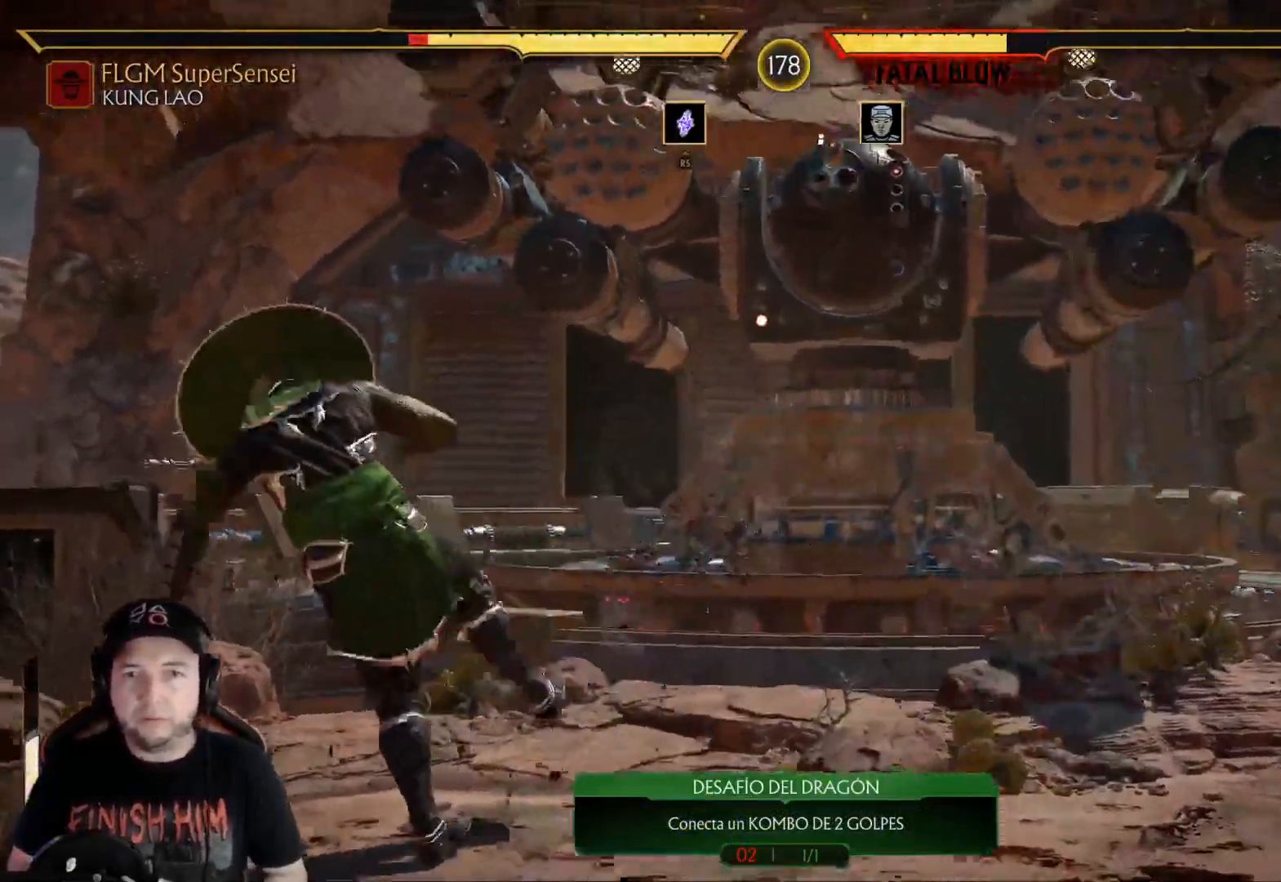
{"buttons": ["R2", "DPAD_DOWN"], "left_stick": "center", "right_stick": "center", "events": [[50, "DPAD_DOWN", "down"], [234, "DPAD_DOWN", "up"], [234, "R2", "up"], [284, "DPAD_DOWN", "down"], [284, "DPAD_LEFT", "down"], [284, "R2", "down"], [351, "DPAD_LEFT", "up"]]}
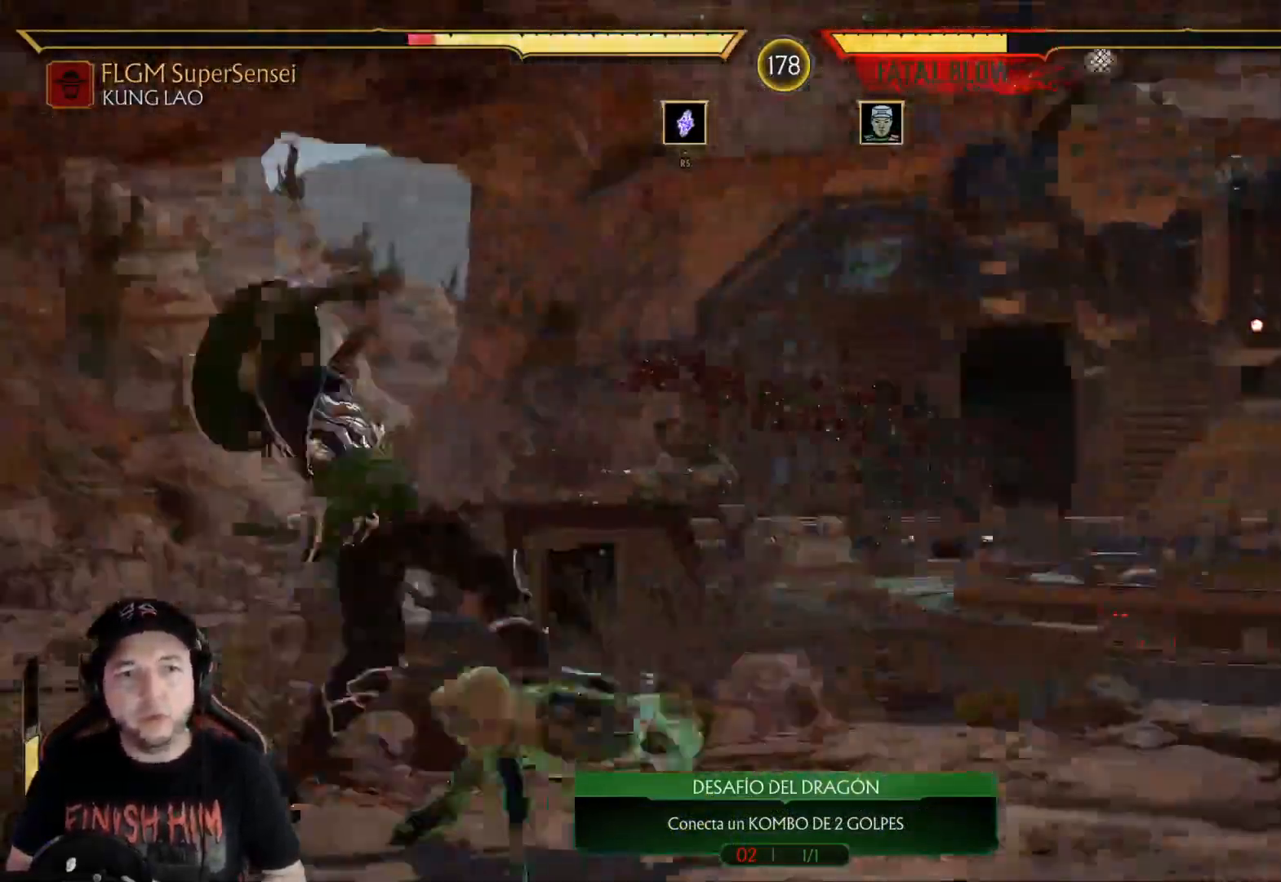
{"buttons": [], "left_stick": "center", "right_stick": "center", "events": [[16, "R2", "up"], [50, "DPAD_DOWN", "up"]]}